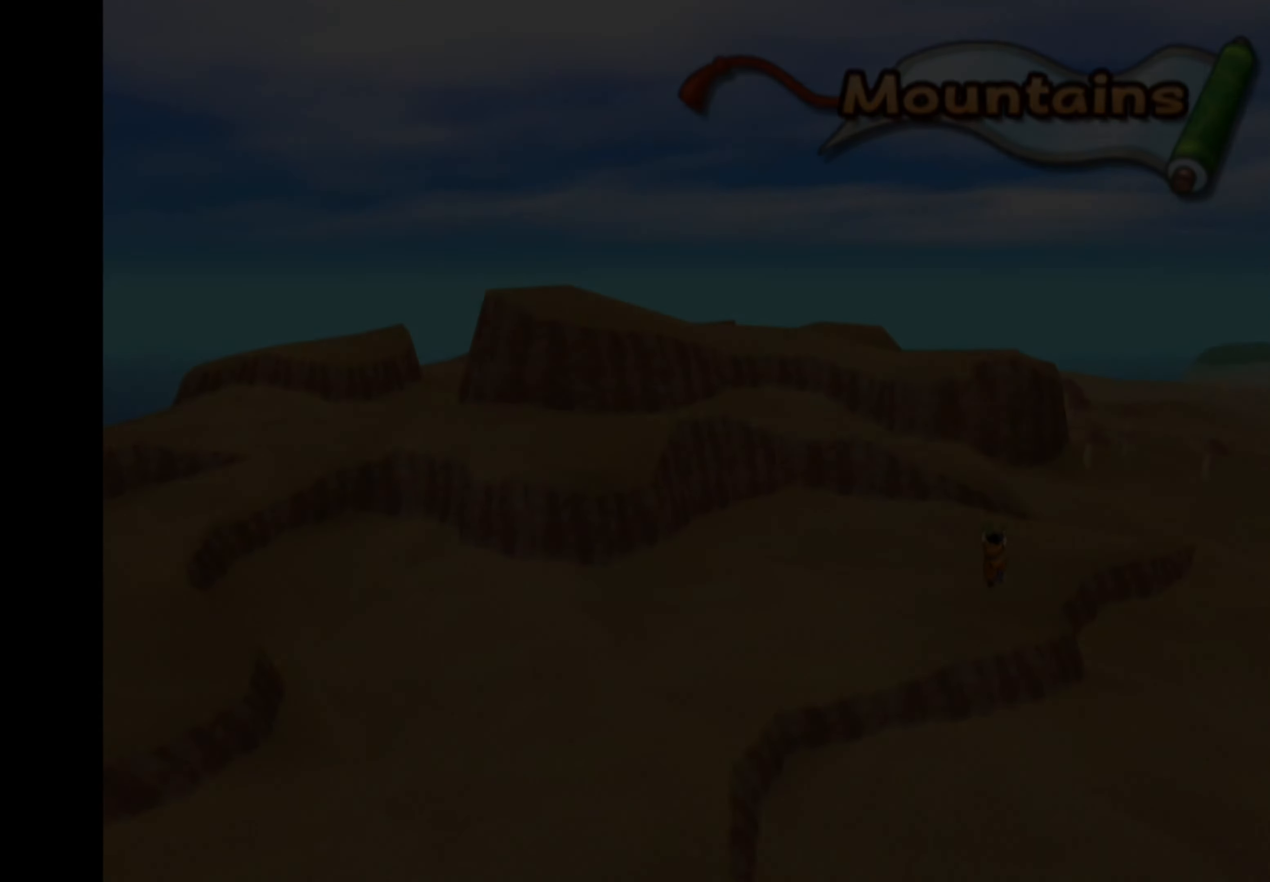
Gameplay with a controller (PlayStation layout); each line is a JSON object with the inputs held at the frame after it. "events" lists button and stick changes between this image and that frame as [ms after this image, input, new state], when the widget could be followed in between. Not read: L3 R3.
{"buttons": [], "left_stick": "center", "right_stick": "center", "events": []}
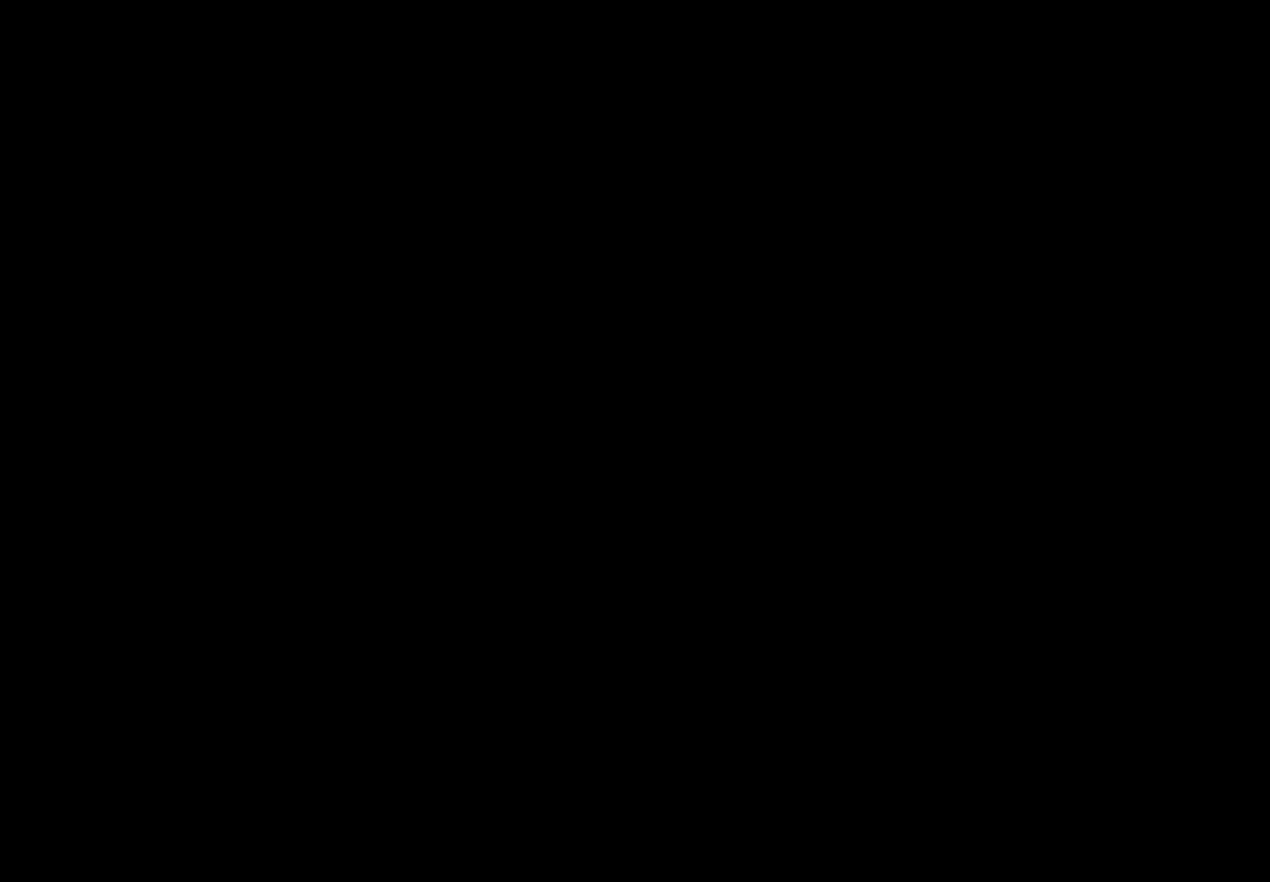
{"buttons": [], "left_stick": "center", "right_stick": "center", "events": []}
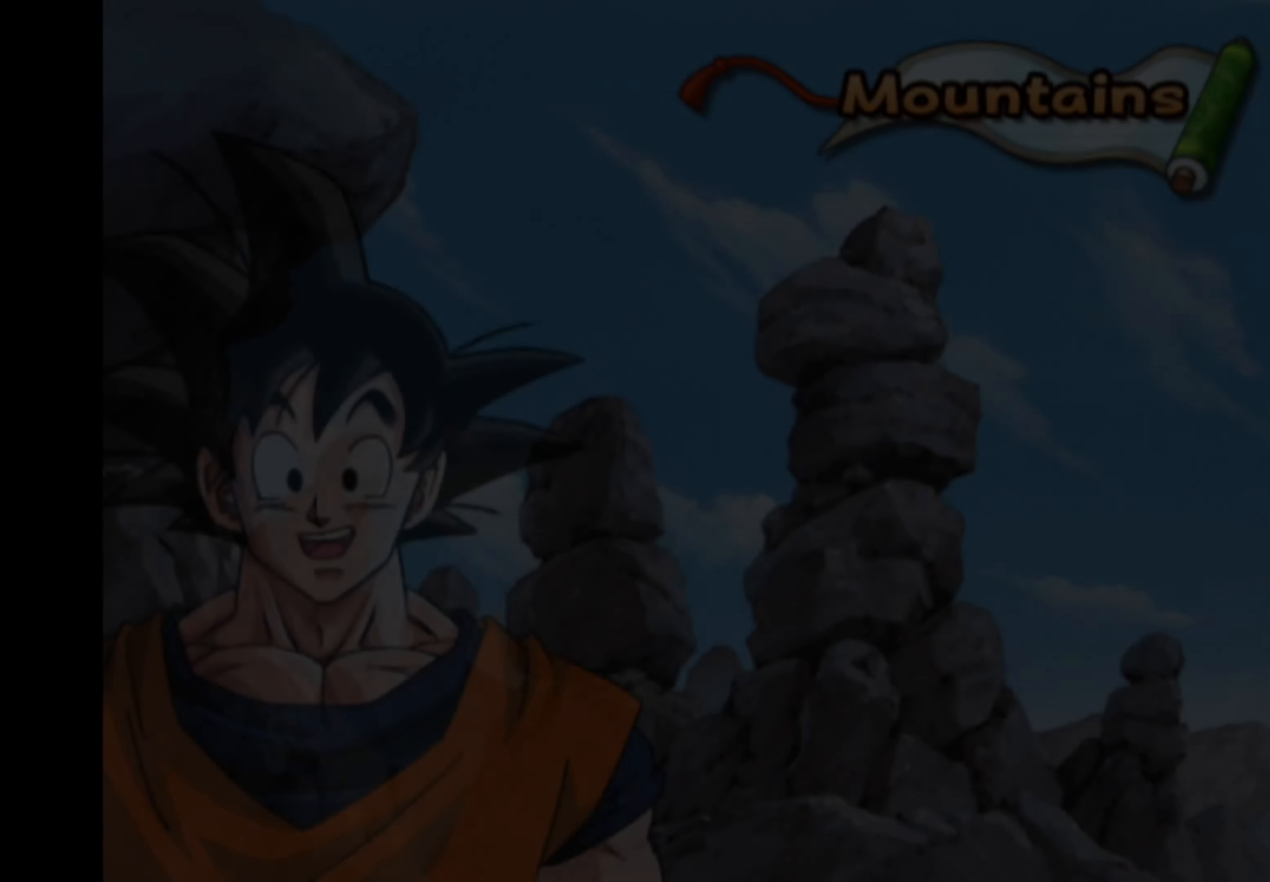
{"buttons": [], "left_stick": "center", "right_stick": "center", "events": []}
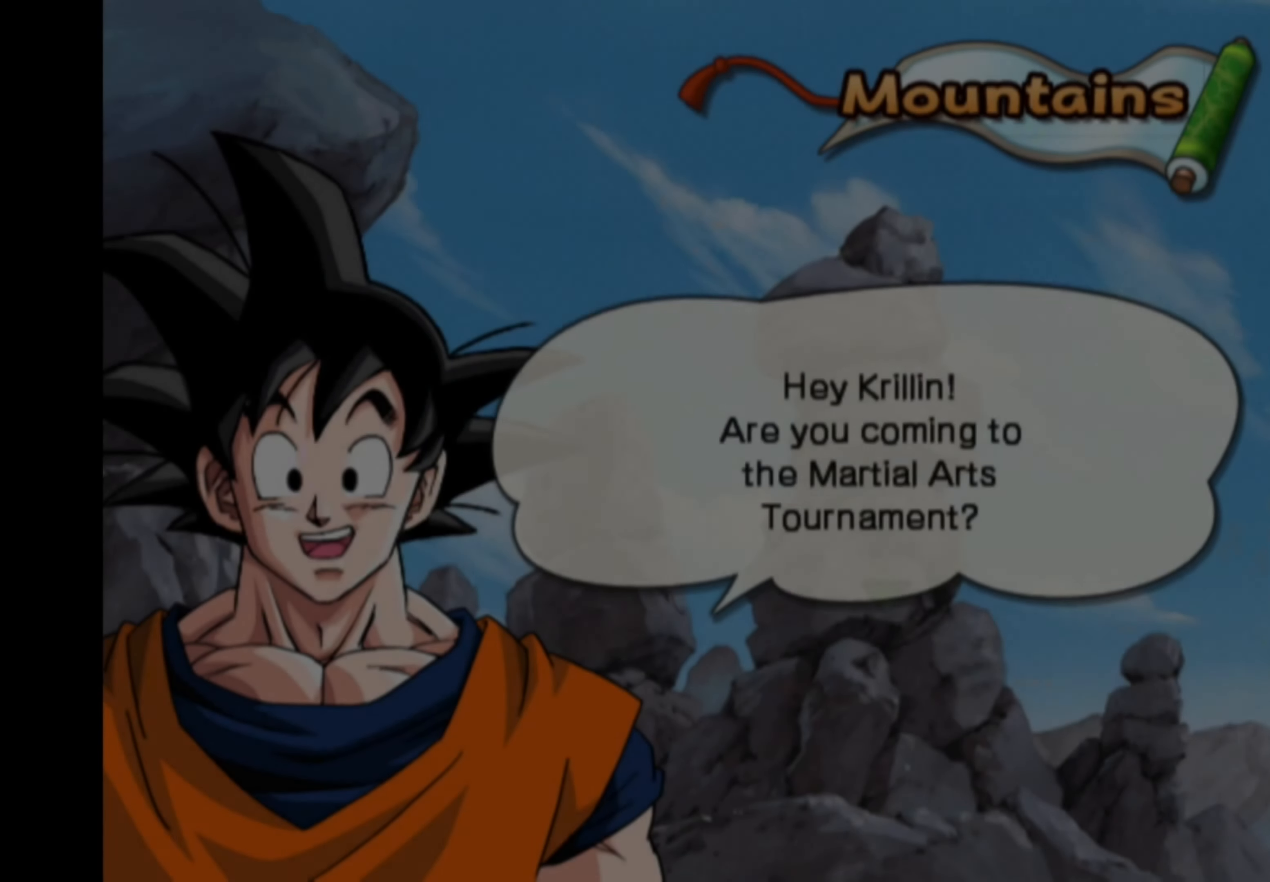
{"buttons": [], "left_stick": "center", "right_stick": "center", "events": []}
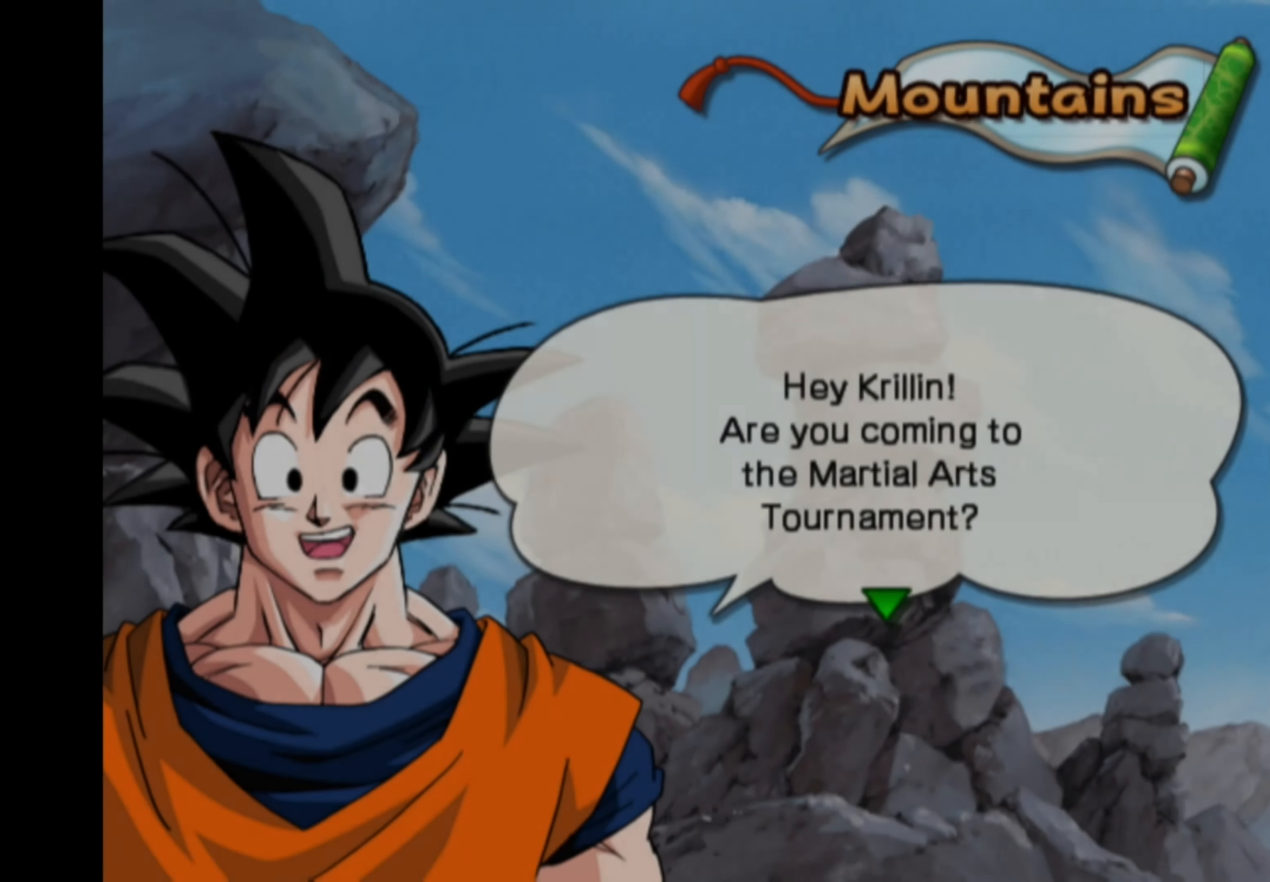
{"buttons": [], "left_stick": "center", "right_stick": "center", "events": []}
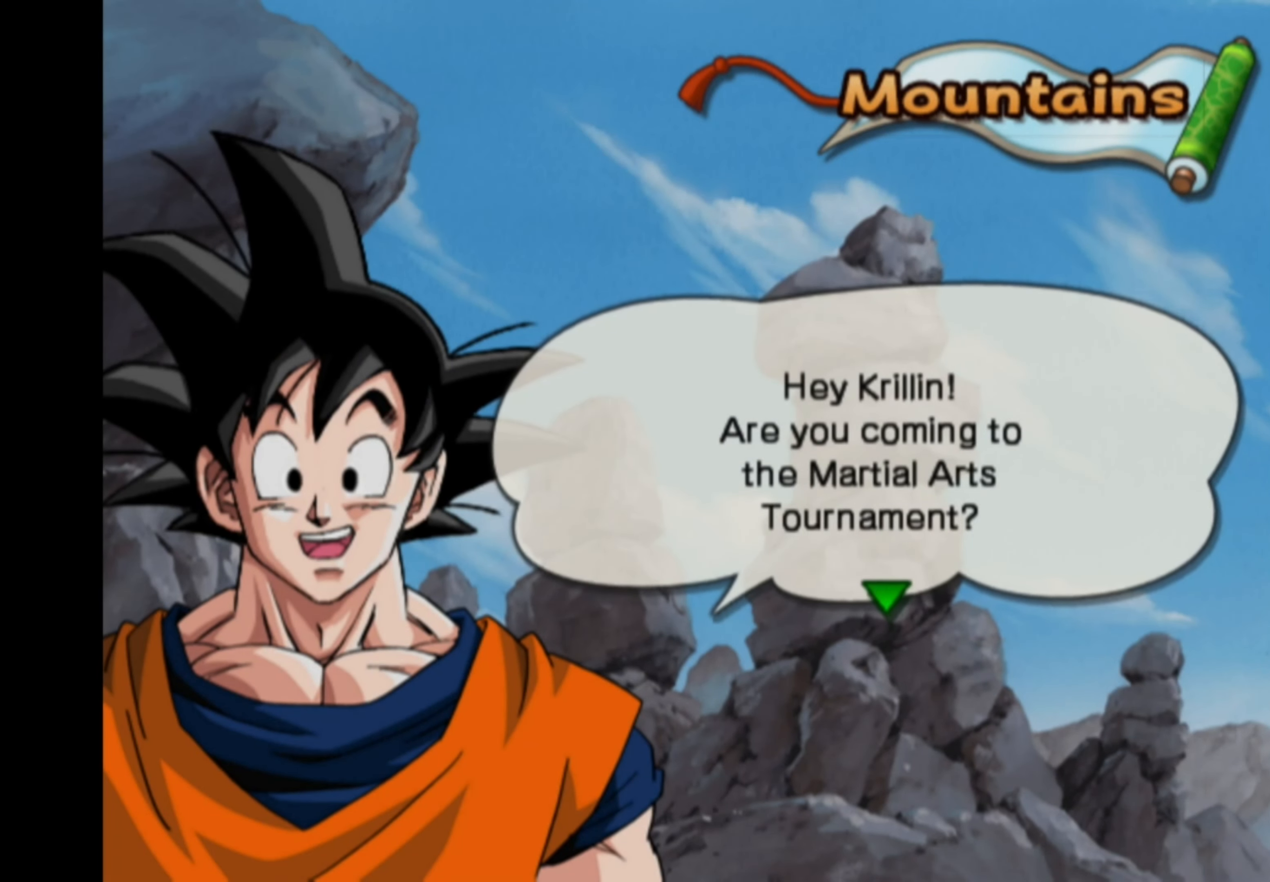
{"buttons": [], "left_stick": "center", "right_stick": "center", "events": []}
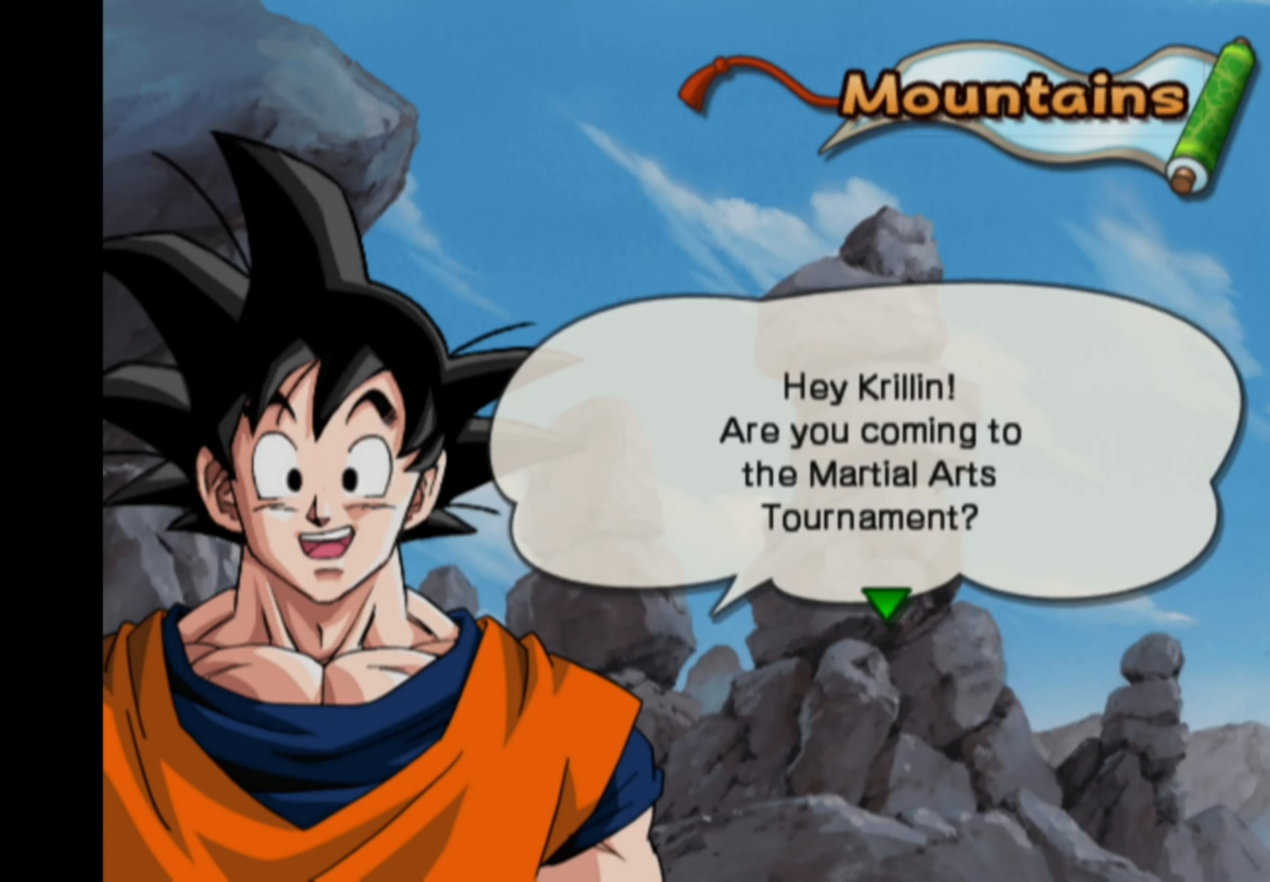
{"buttons": [], "left_stick": "center", "right_stick": "center", "events": [[416, "CROSS", "down"], [500, "CROSS", "up"]]}
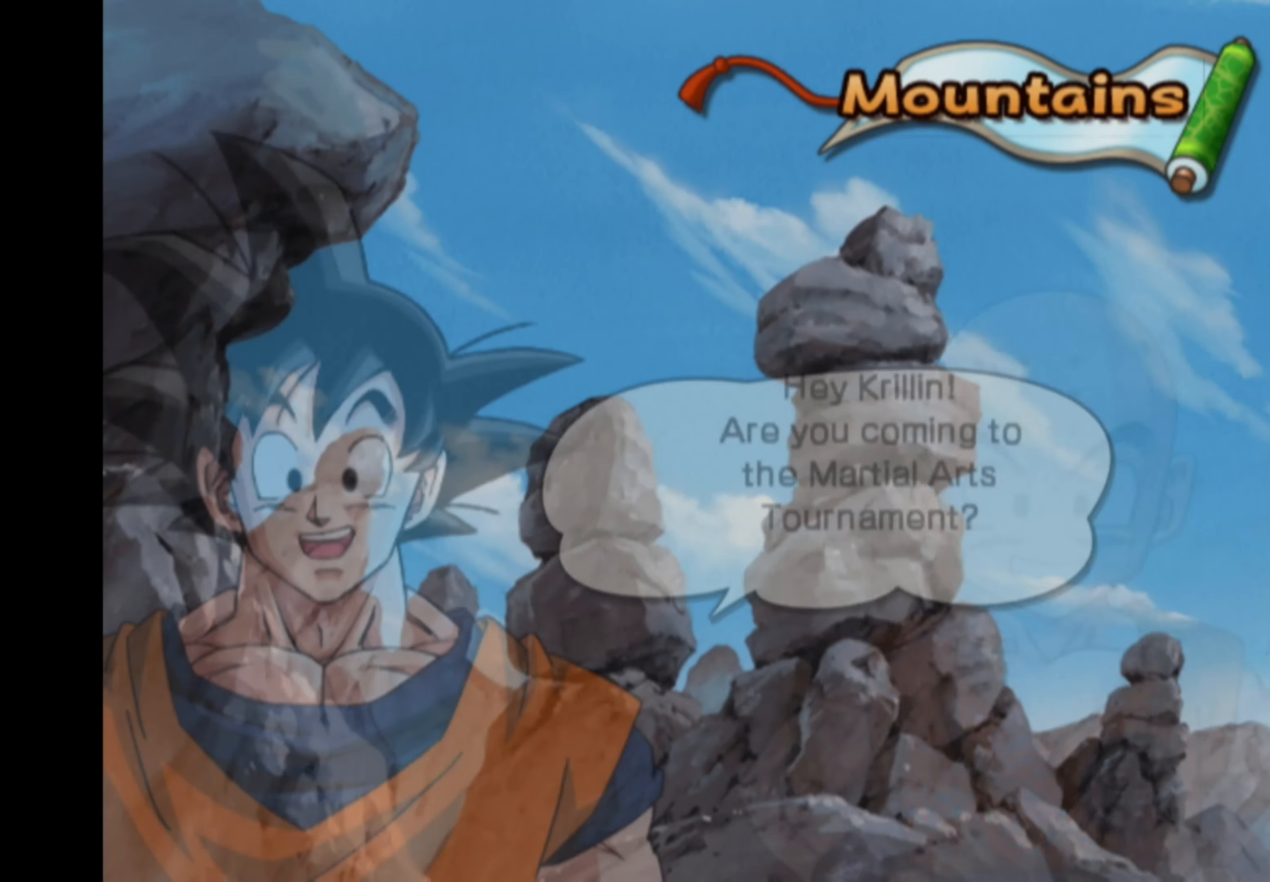
{"buttons": [], "left_stick": "center", "right_stick": "center", "events": []}
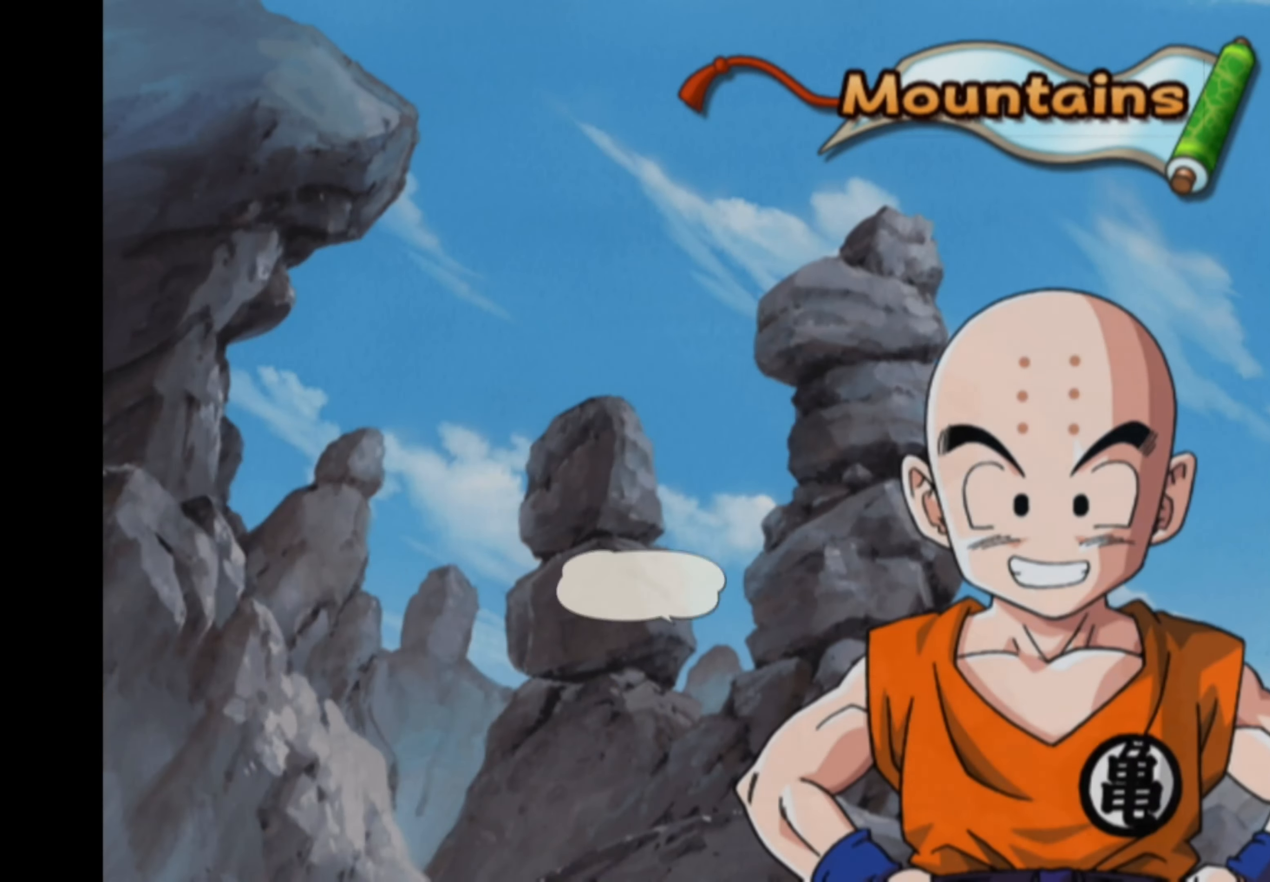
{"buttons": [], "left_stick": "center", "right_stick": "center", "events": []}
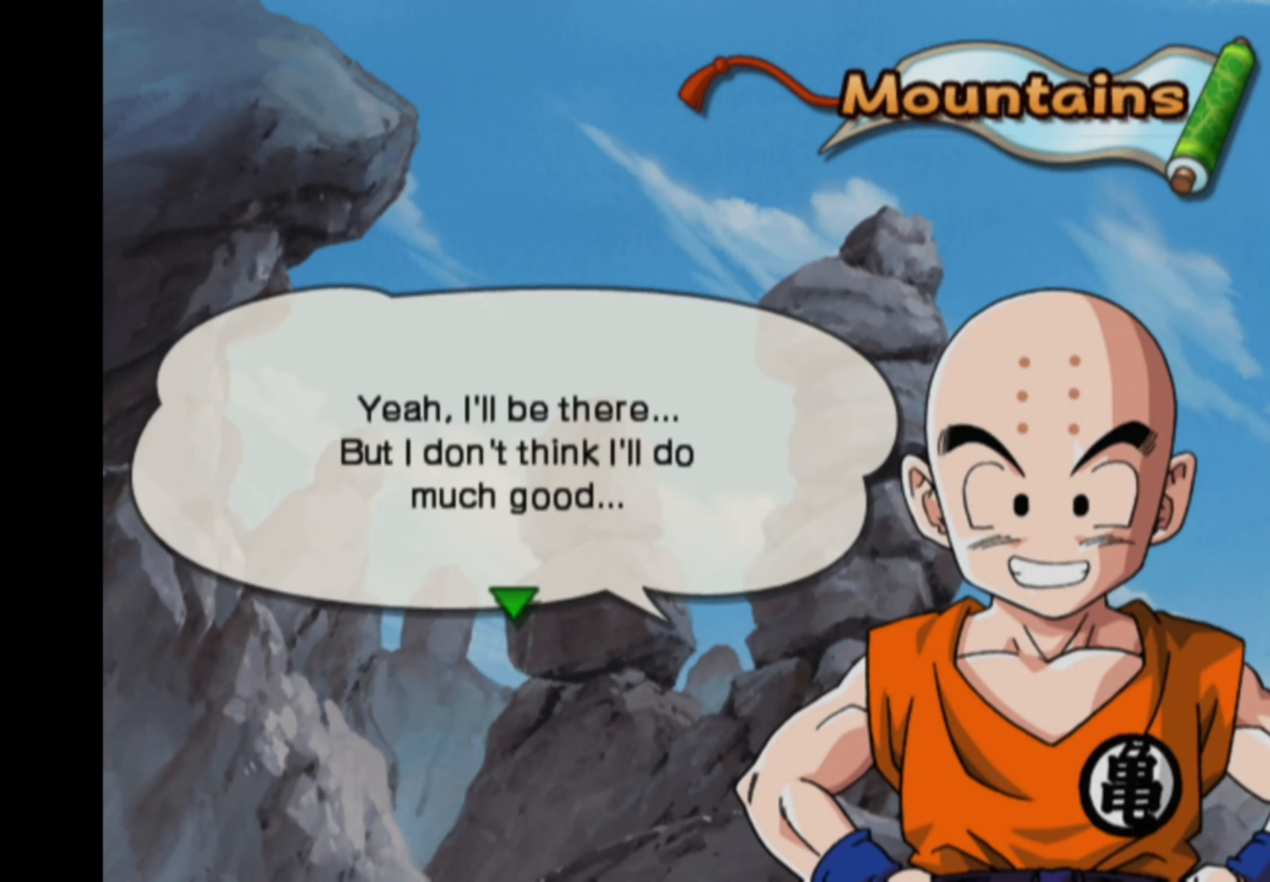
{"buttons": [], "left_stick": "center", "right_stick": "center", "events": []}
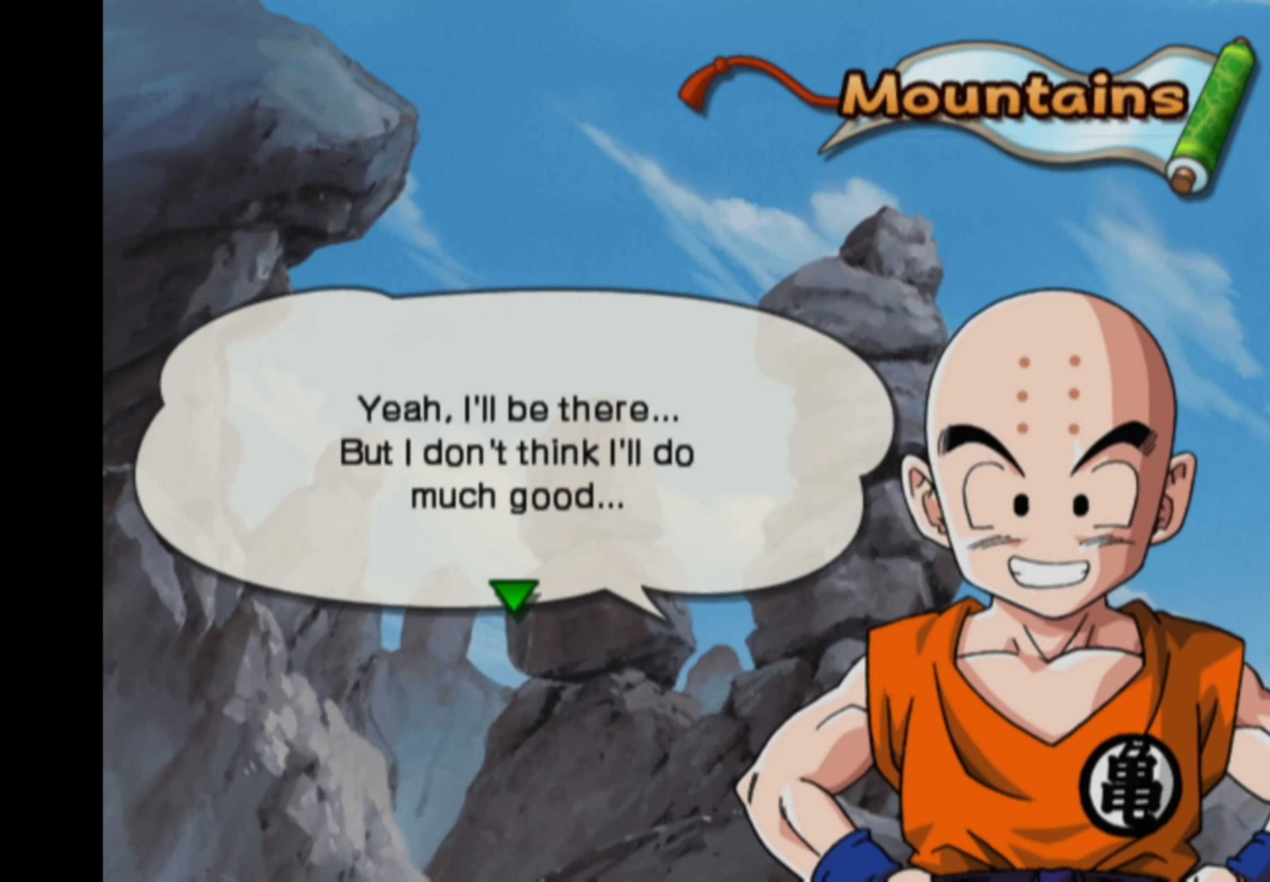
{"buttons": [], "left_stick": "center", "right_stick": "center", "events": []}
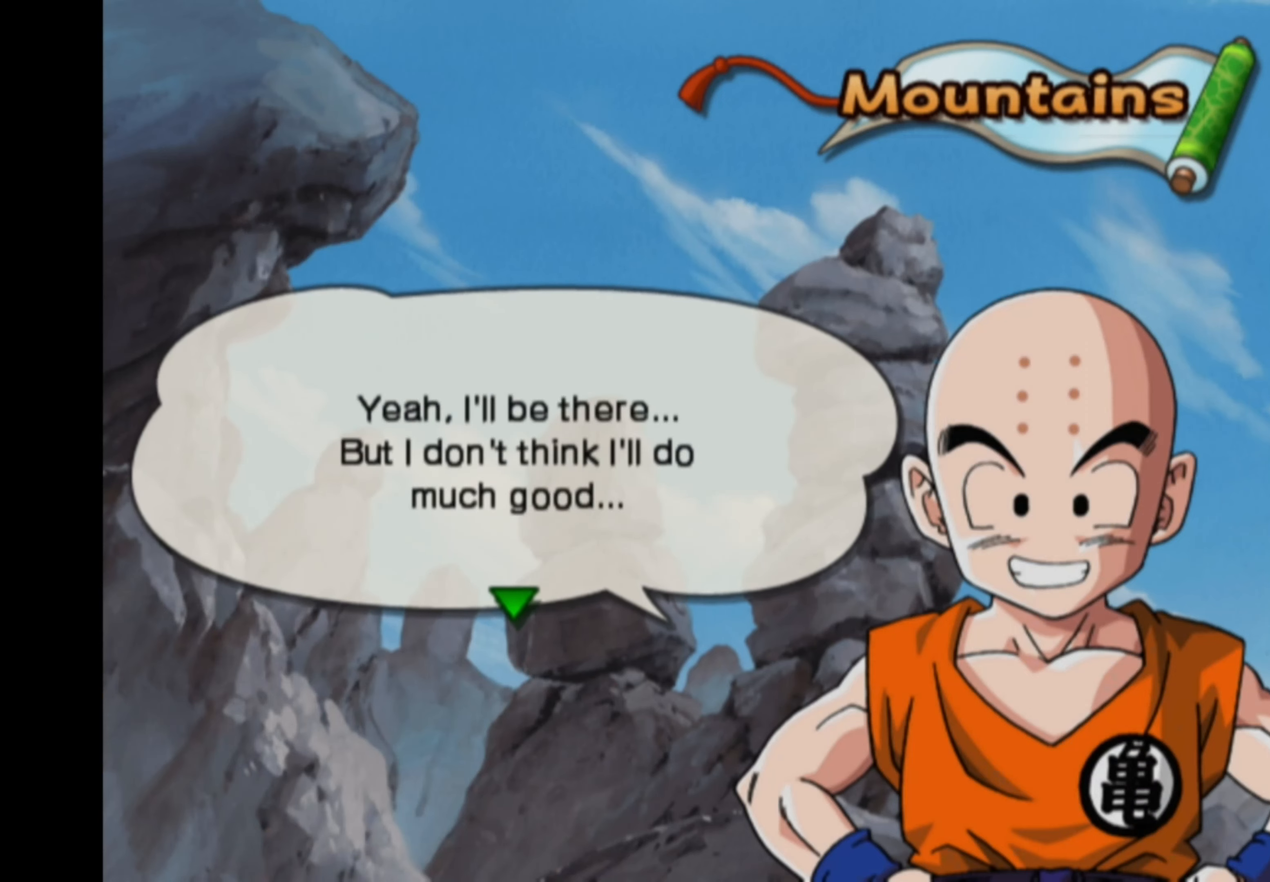
{"buttons": [], "left_stick": "center", "right_stick": "center", "events": []}
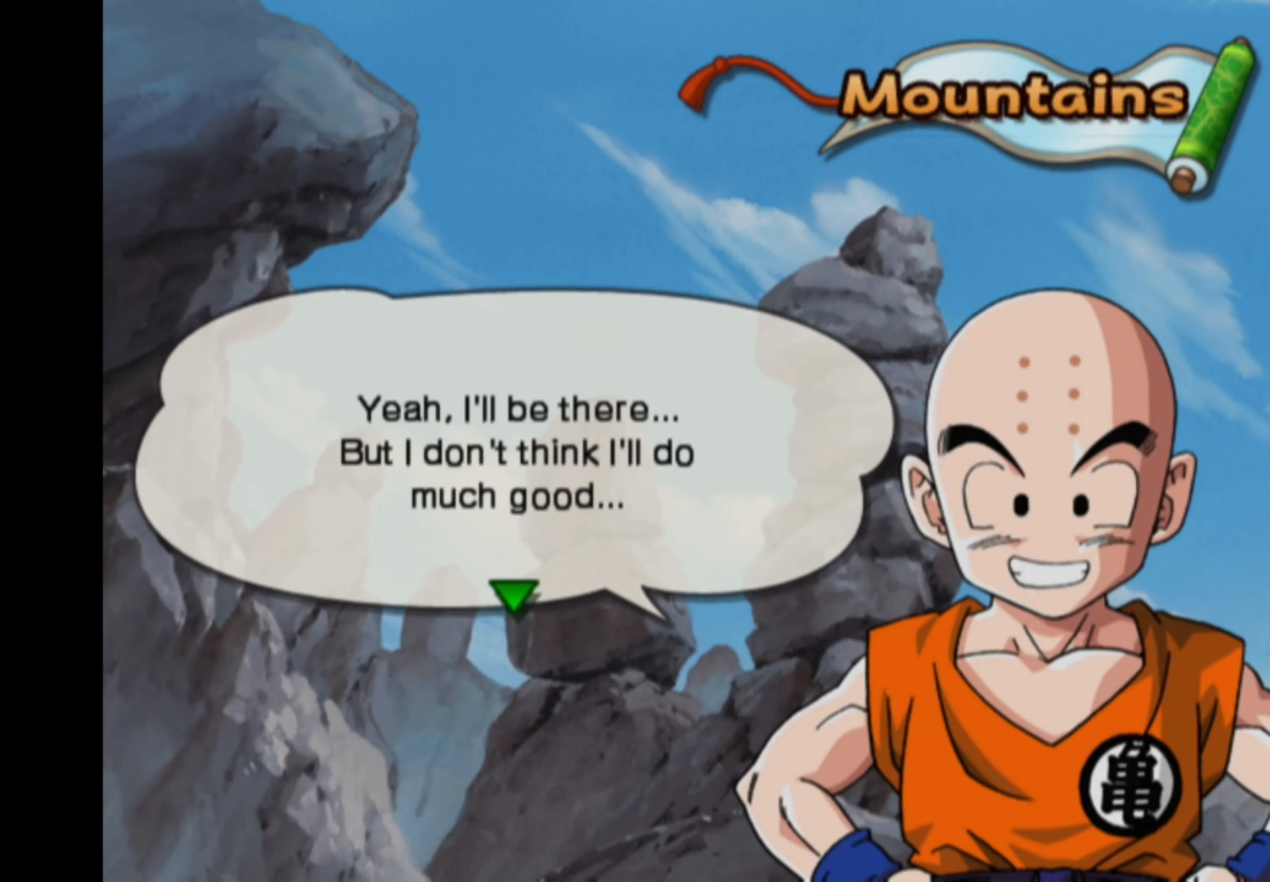
{"buttons": [], "left_stick": "left", "right_stick": "center", "events": [[467, "left_stick", "left"]]}
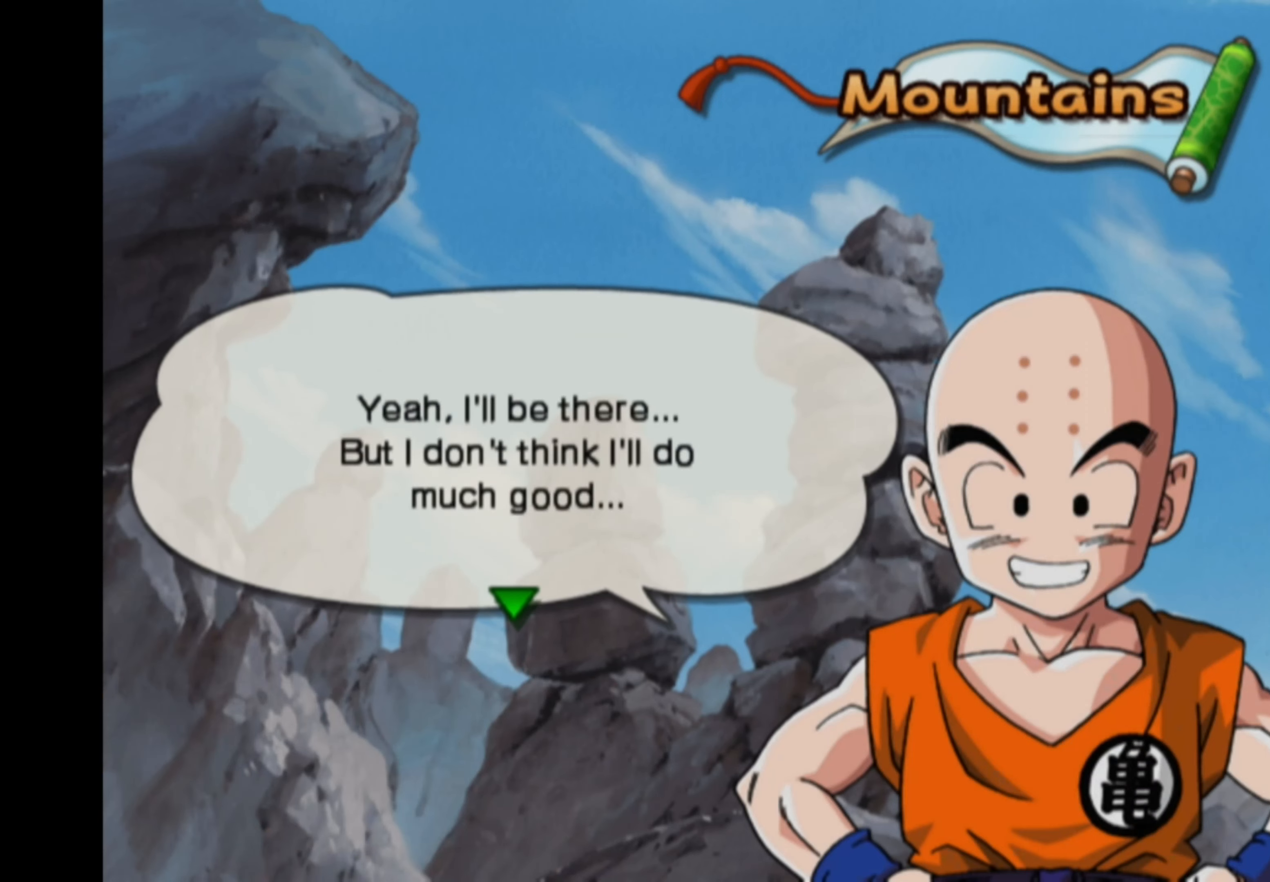
{"buttons": [], "left_stick": "left", "right_stick": "center", "events": [[67, "left_stick", "up"], [117, "left_stick", "right"], [200, "left_stick", "down"], [267, "left_stick", "left"], [333, "left_stick", "up"], [400, "left_stick", "right"], [450, "left_stick", "down"], [500, "left_stick", "left"]]}
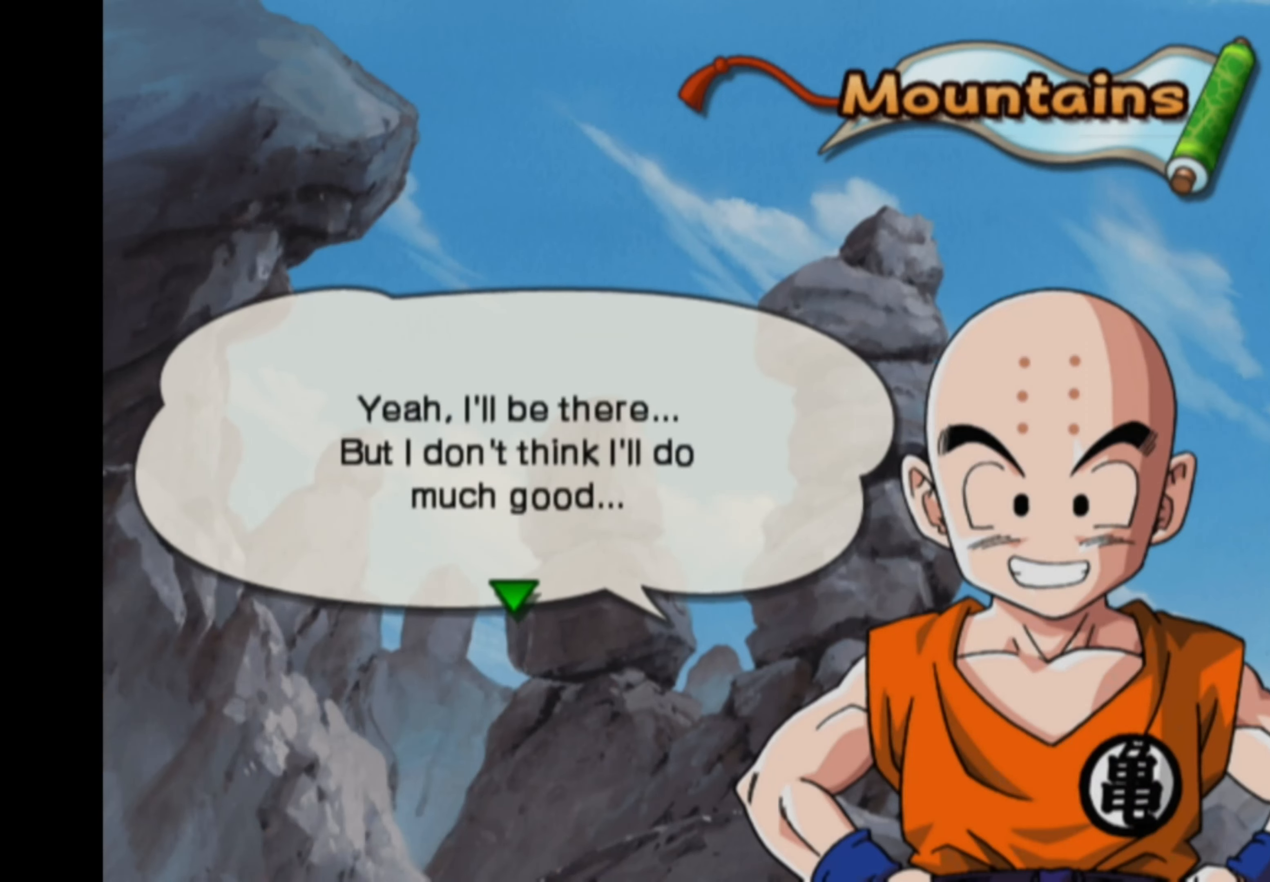
{"buttons": [], "left_stick": "center", "right_stick": "center", "events": [[83, "left_stick", "up"], [133, "left_stick", "right"], [217, "left_stick", "down"], [267, "left_stick", "left"], [383, "left_stick", "center"]]}
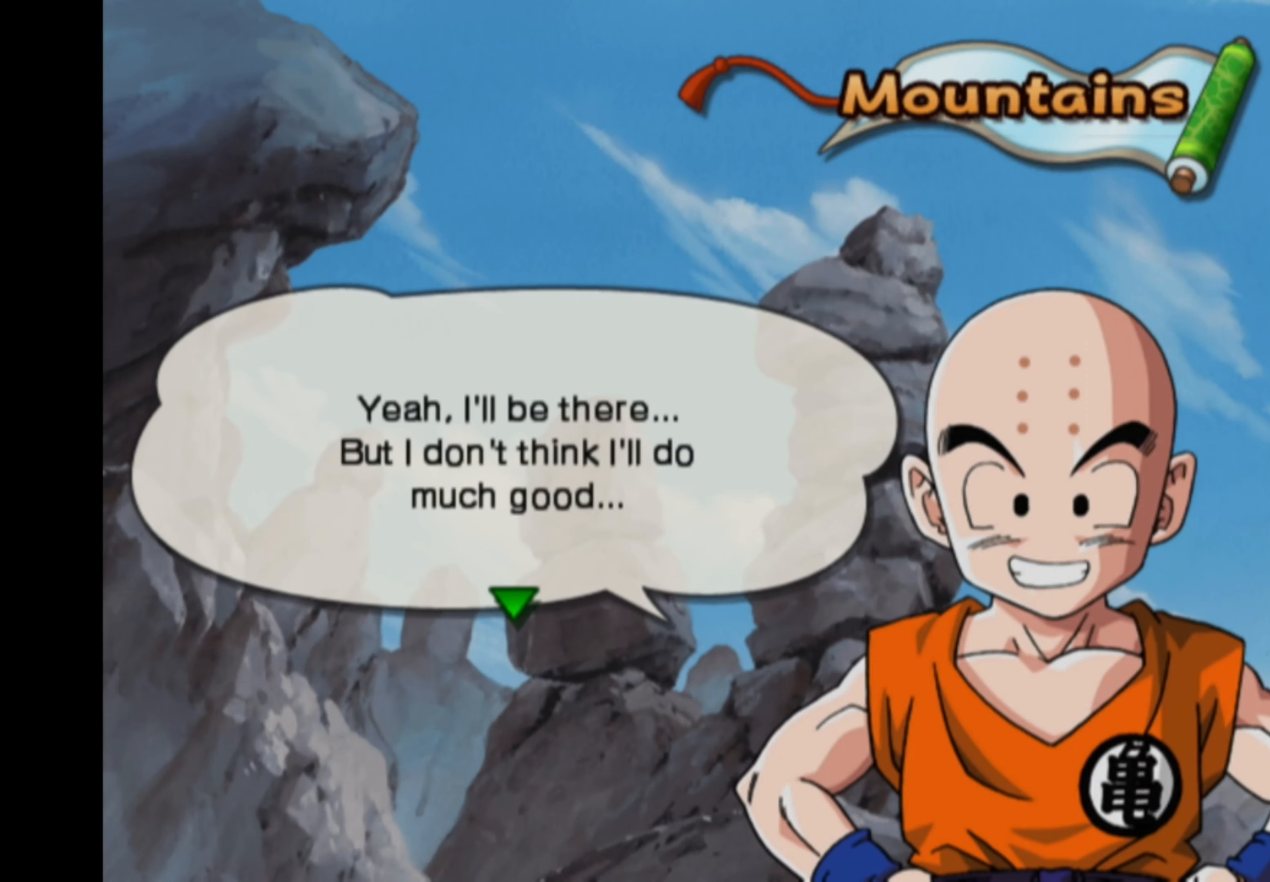
{"buttons": [], "left_stick": "center", "right_stick": "center", "events": []}
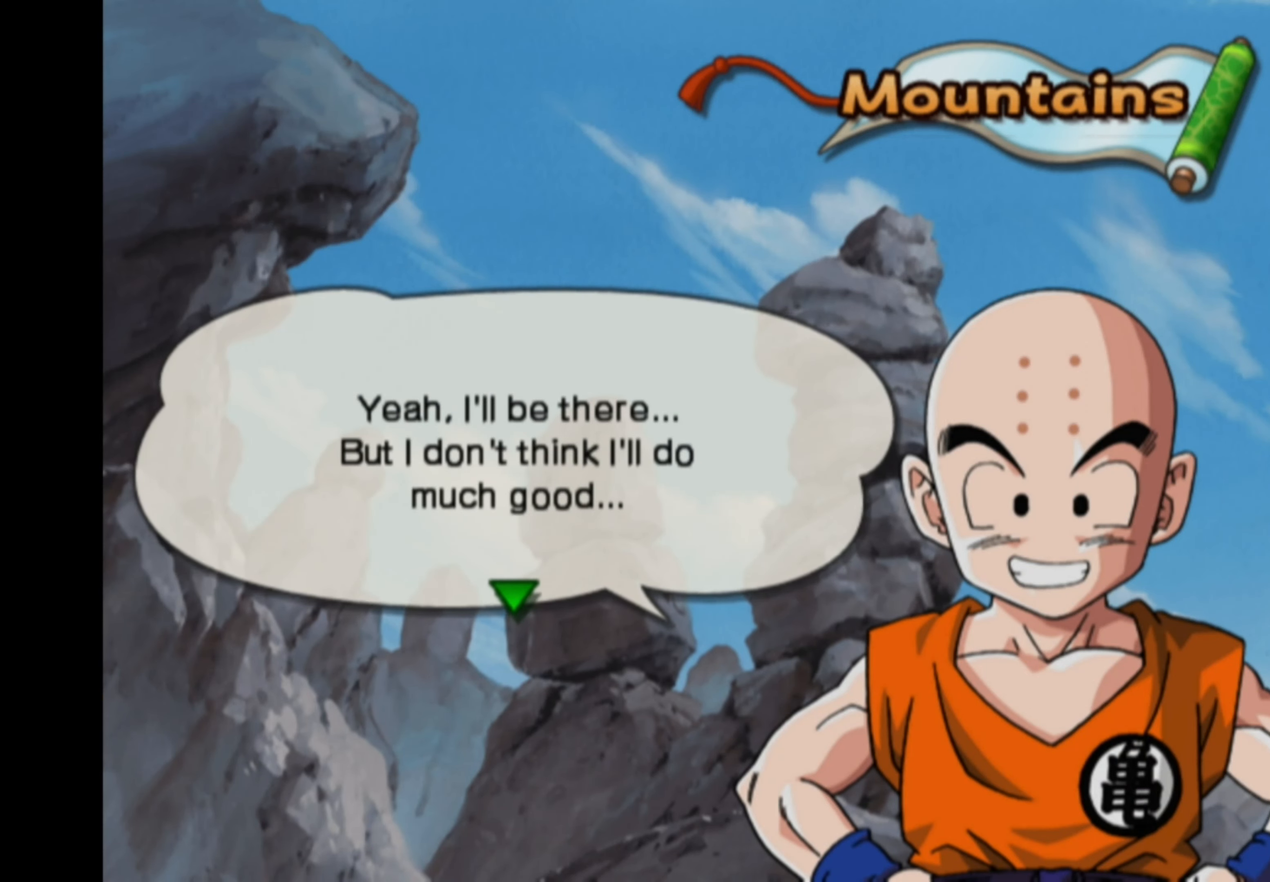
{"buttons": [], "left_stick": "center", "right_stick": "center", "events": []}
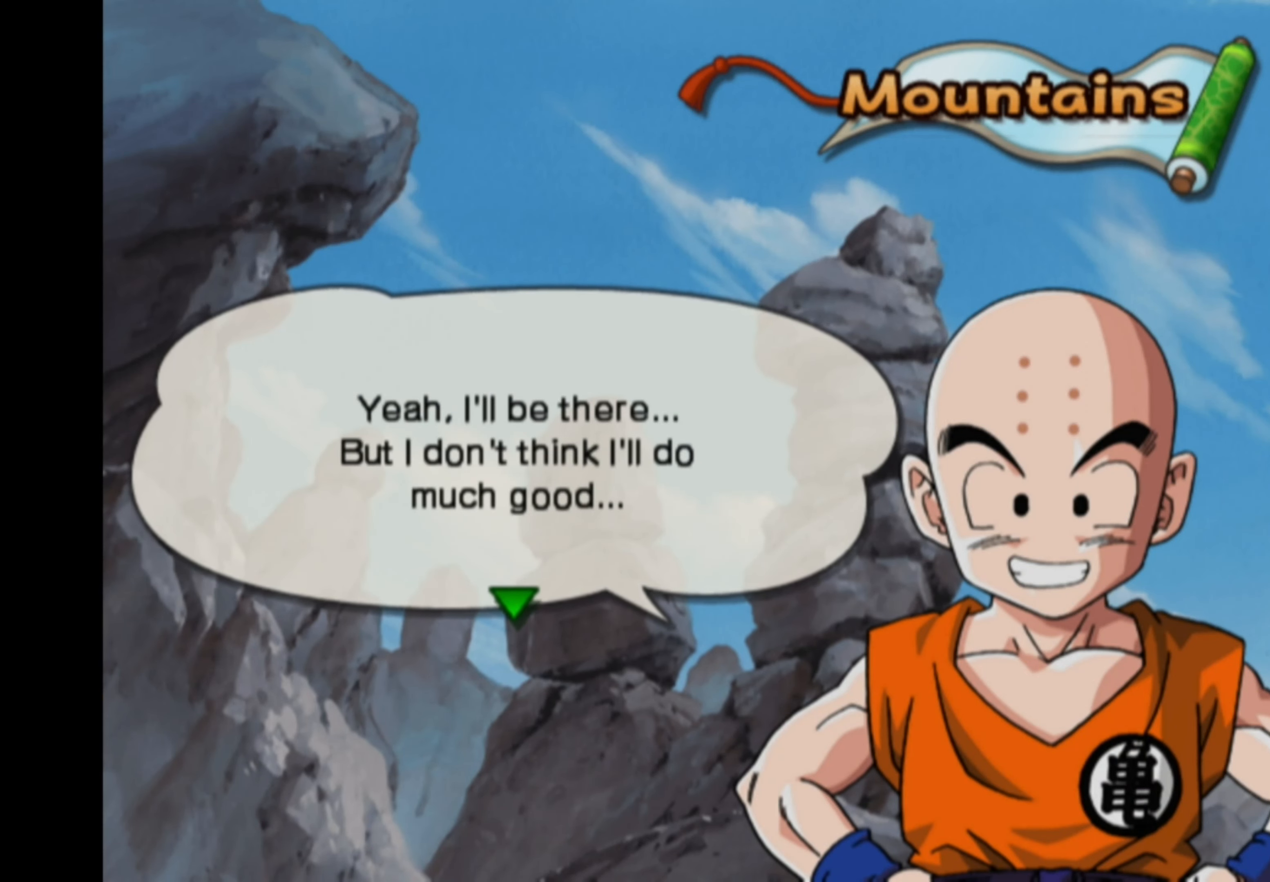
{"buttons": [], "left_stick": "center", "right_stick": "center", "events": []}
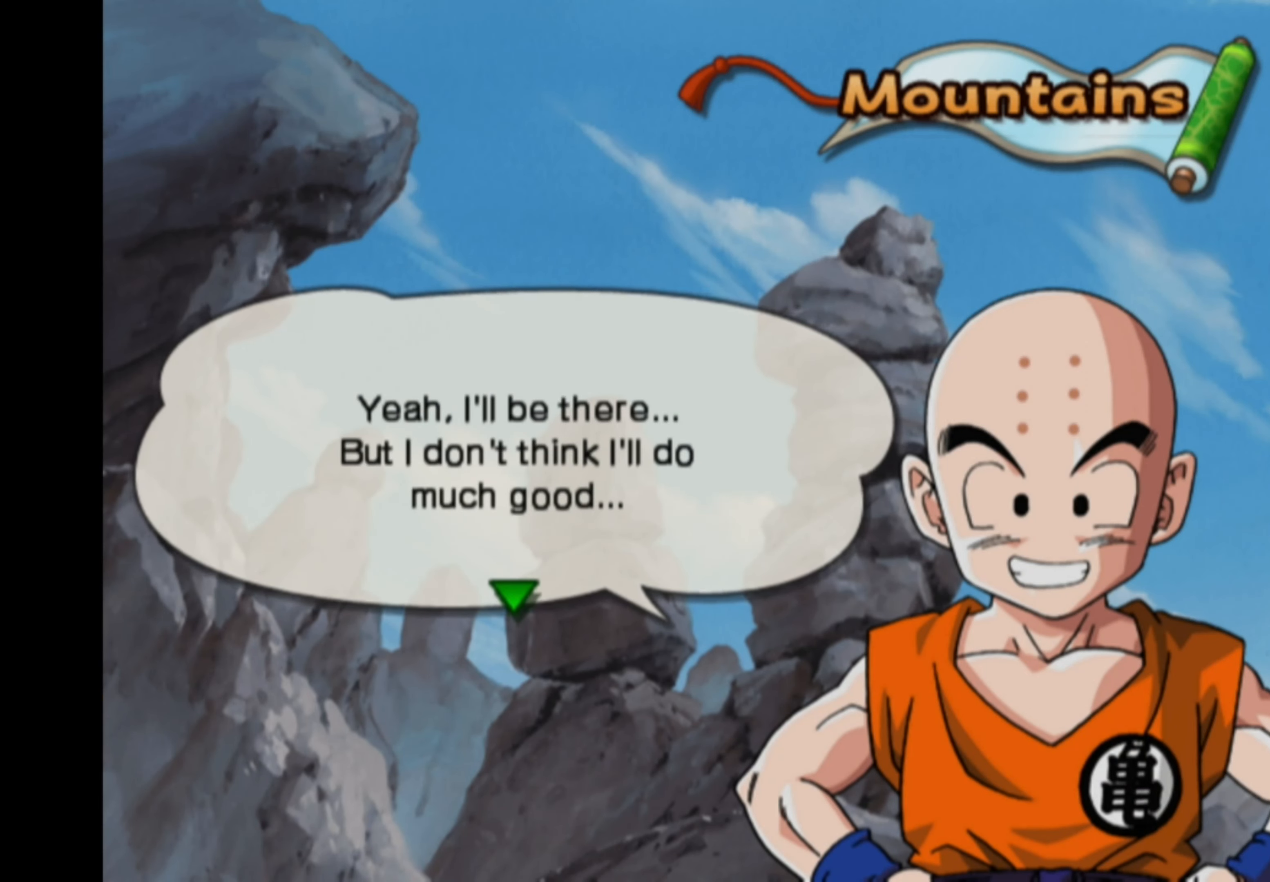
{"buttons": [], "left_stick": "center", "right_stick": "center", "events": [[33, "CROSS", "down"], [117, "CROSS", "up"]]}
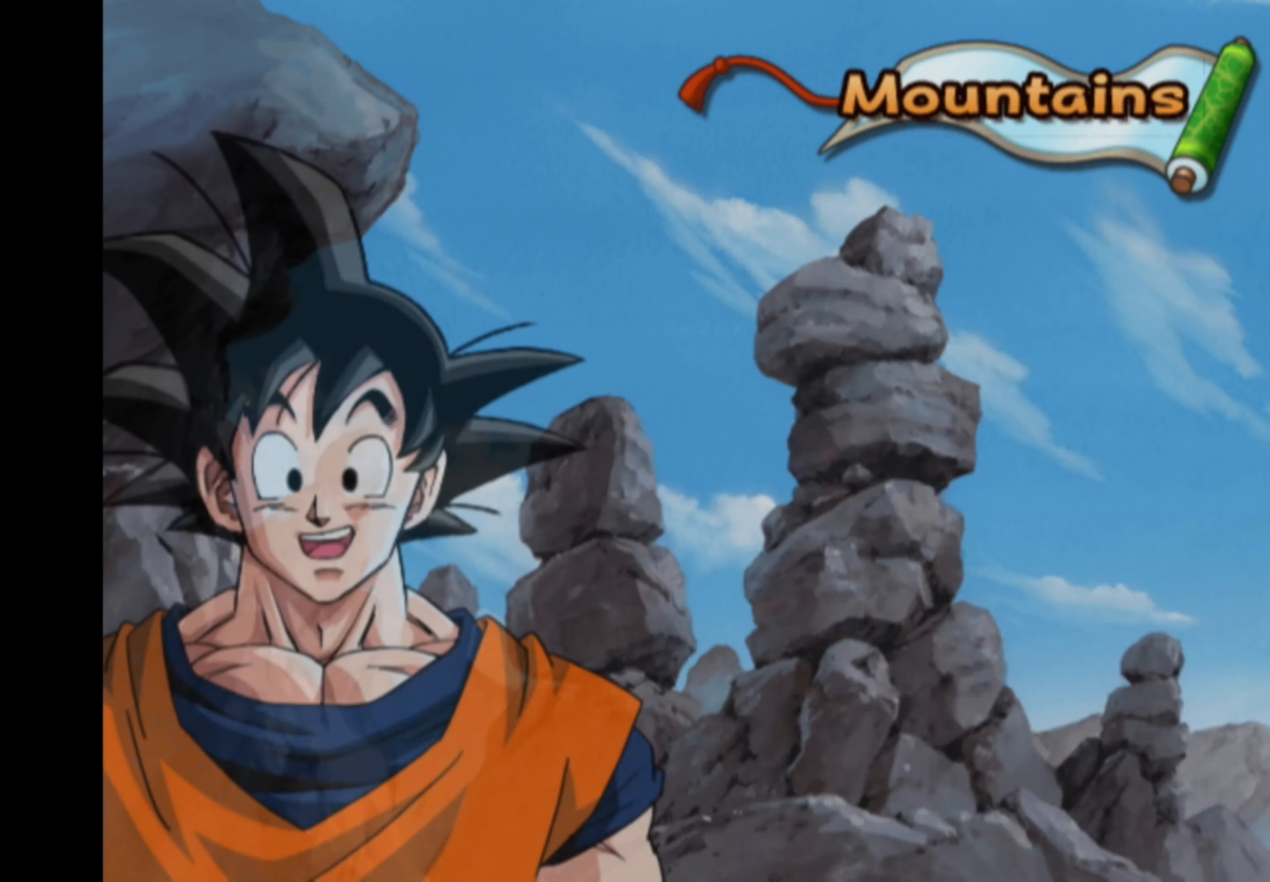
{"buttons": [], "left_stick": "center", "right_stick": "center", "events": []}
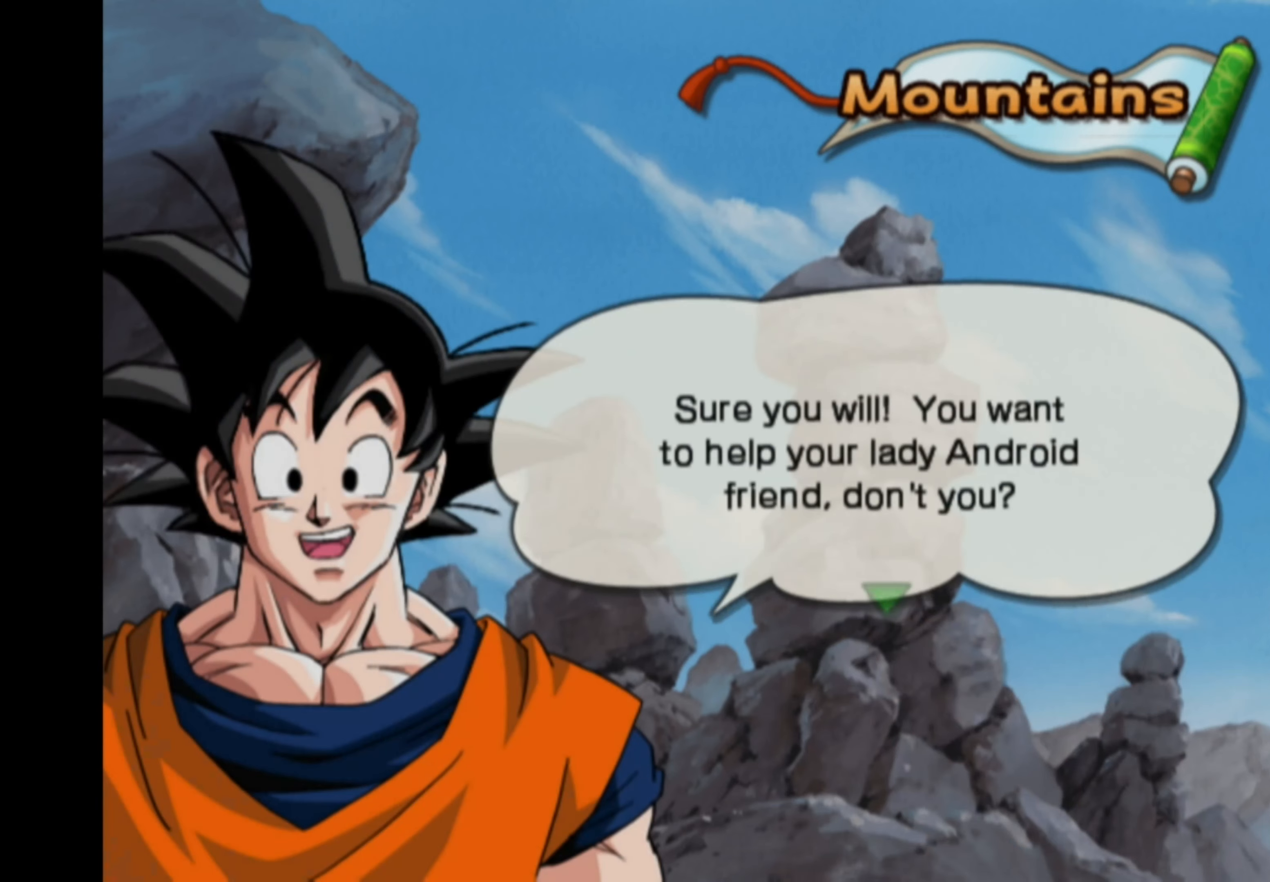
{"buttons": [], "left_stick": "center", "right_stick": "center", "events": []}
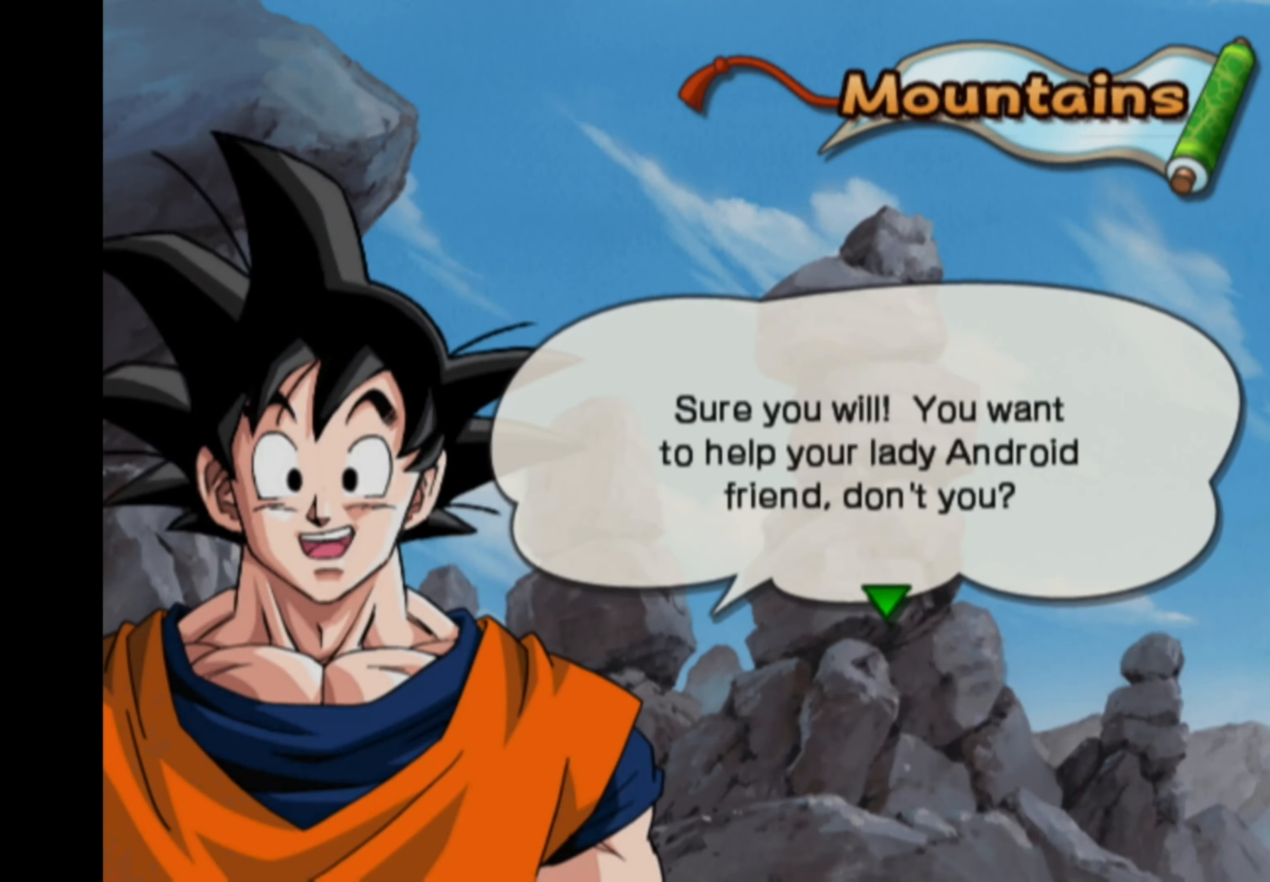
{"buttons": [], "left_stick": "center", "right_stick": "center", "events": []}
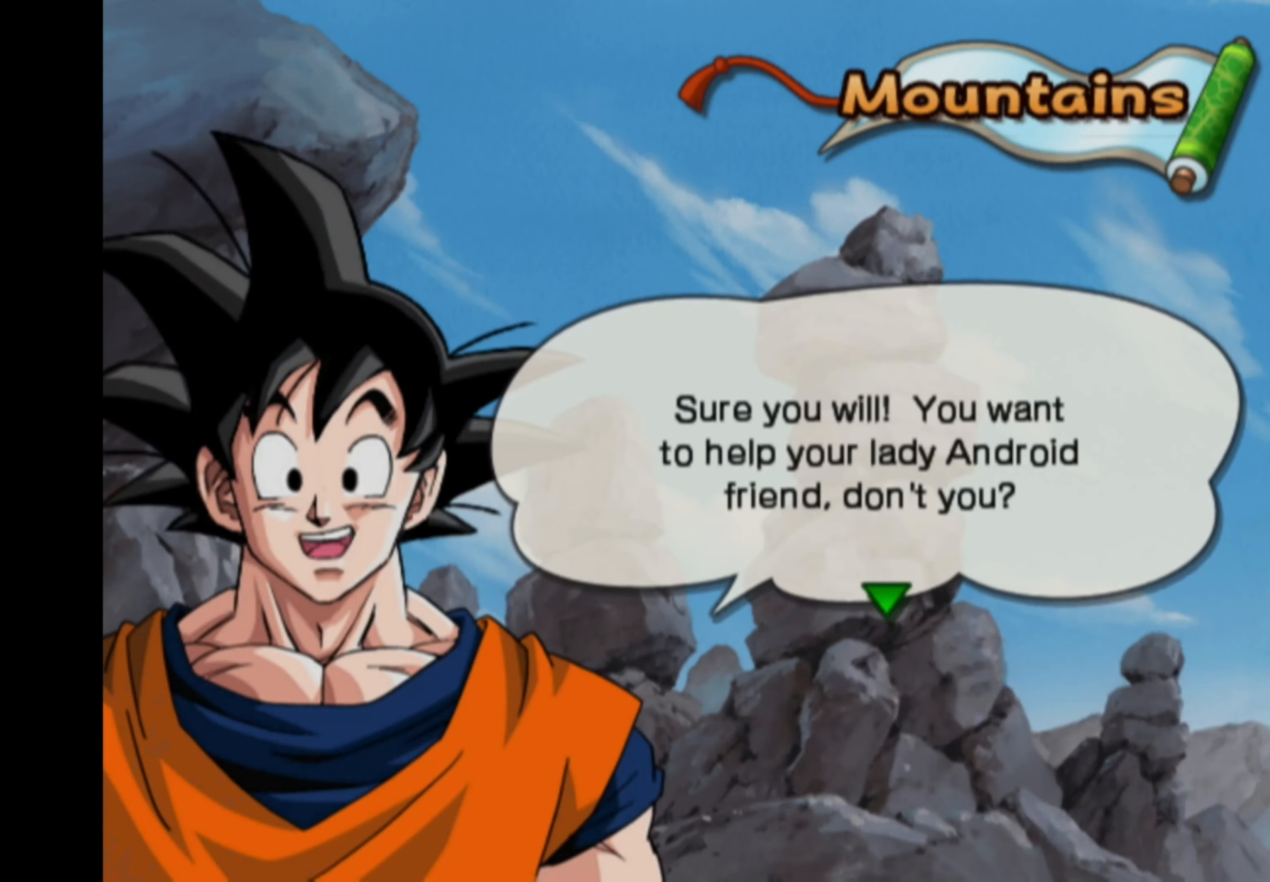
{"buttons": [], "left_stick": "center", "right_stick": "center", "events": []}
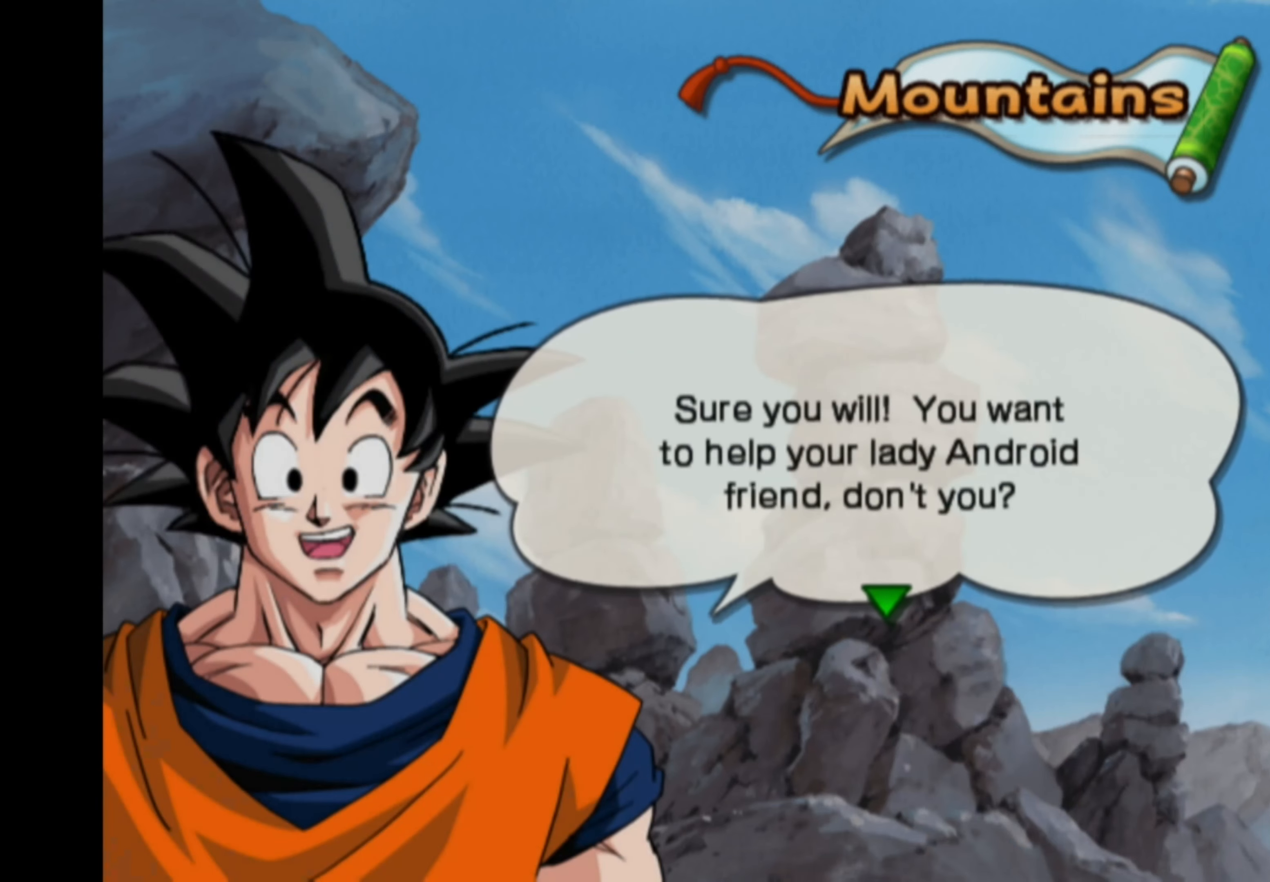
{"buttons": [], "left_stick": "center", "right_stick": "center", "events": []}
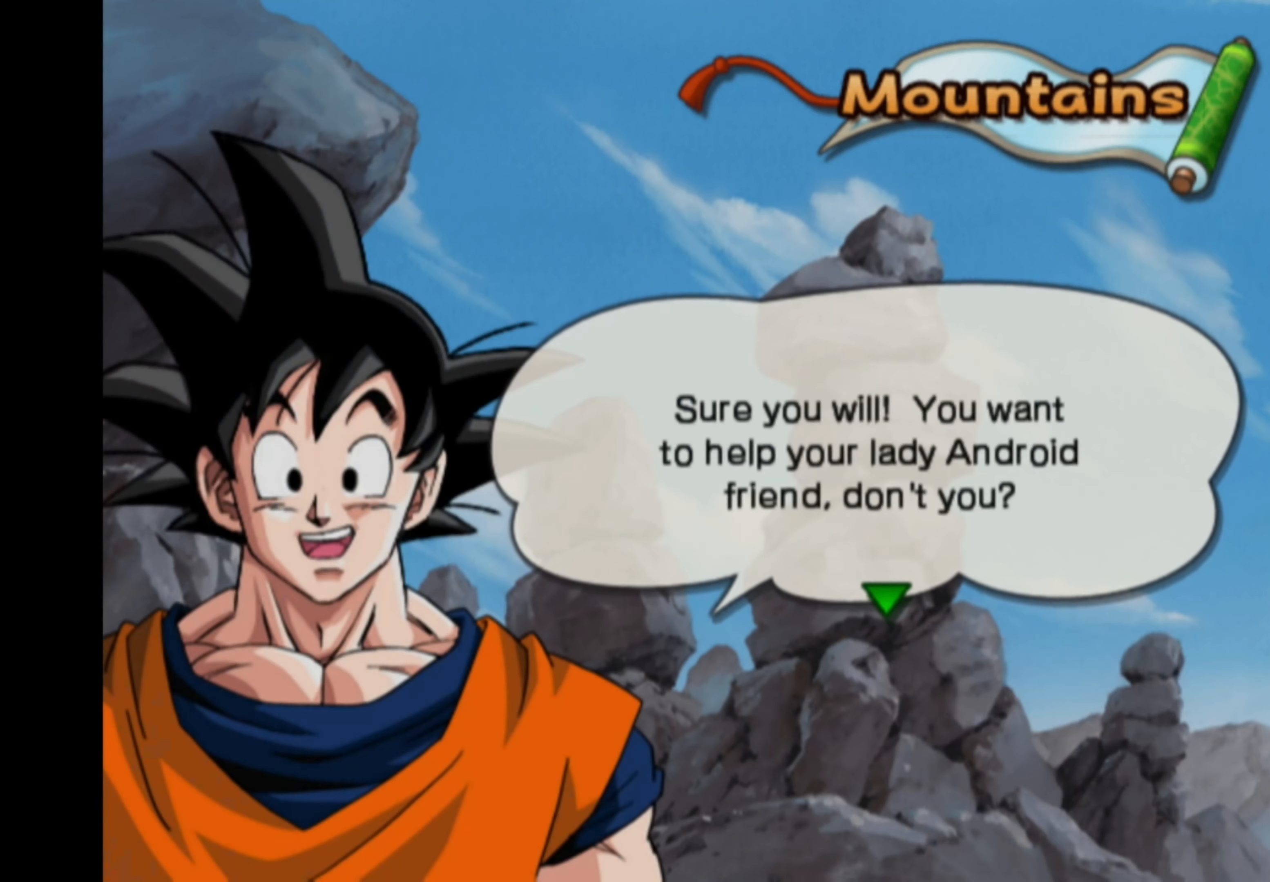
{"buttons": [], "left_stick": "center", "right_stick": "center", "events": []}
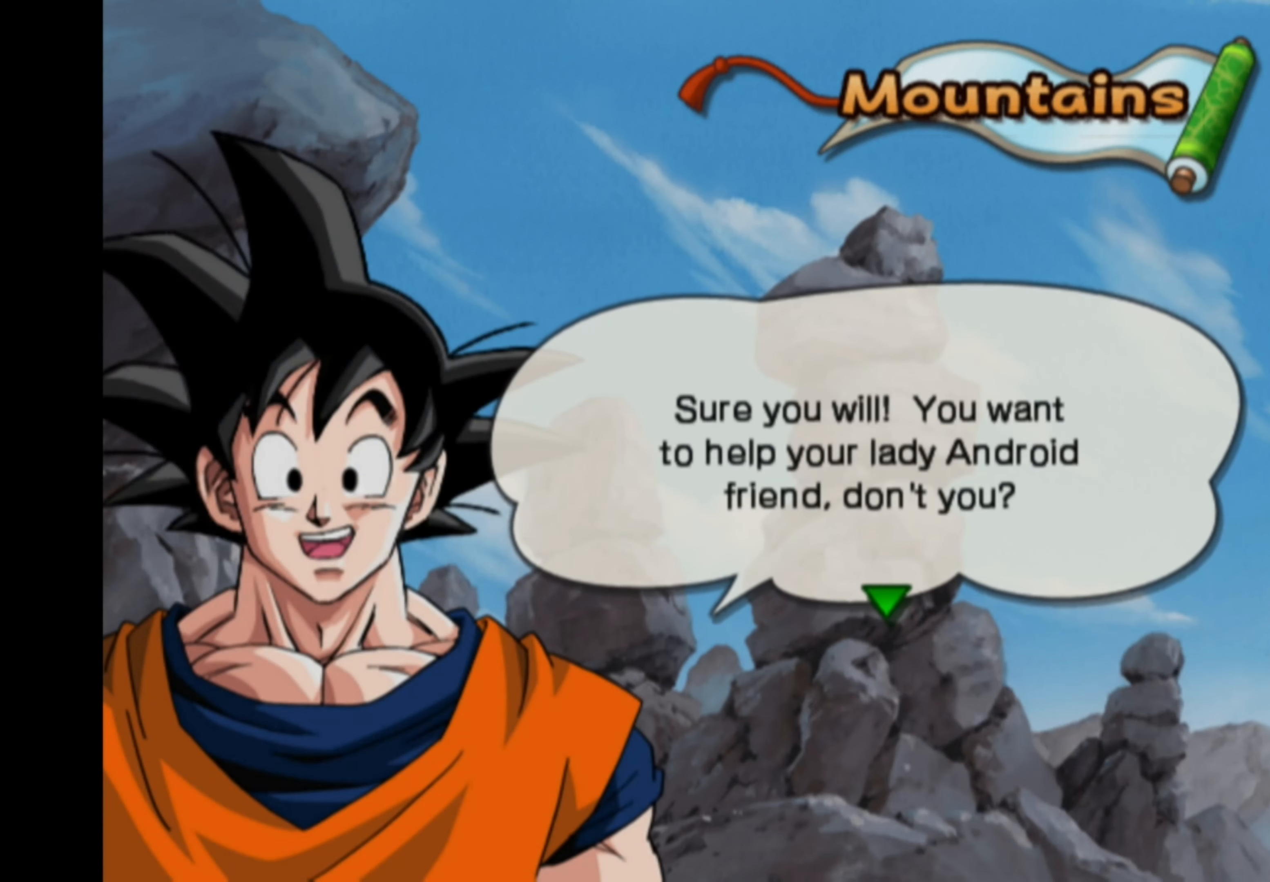
{"buttons": ["CROSS"], "left_stick": "center", "right_stick": "center", "events": [[417, "CROSS", "down"]]}
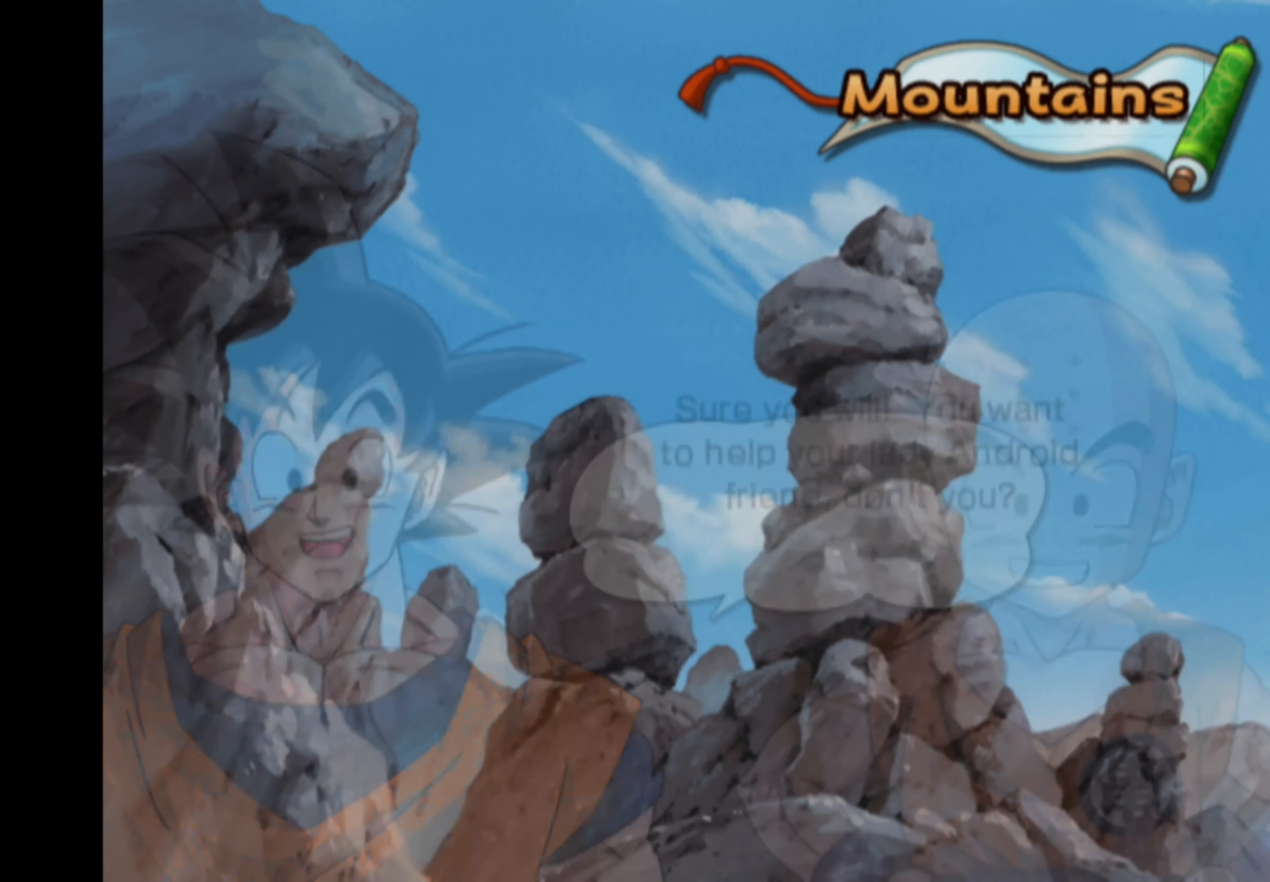
{"buttons": [], "left_stick": "center", "right_stick": "center", "events": [[17, "CROSS", "up"]]}